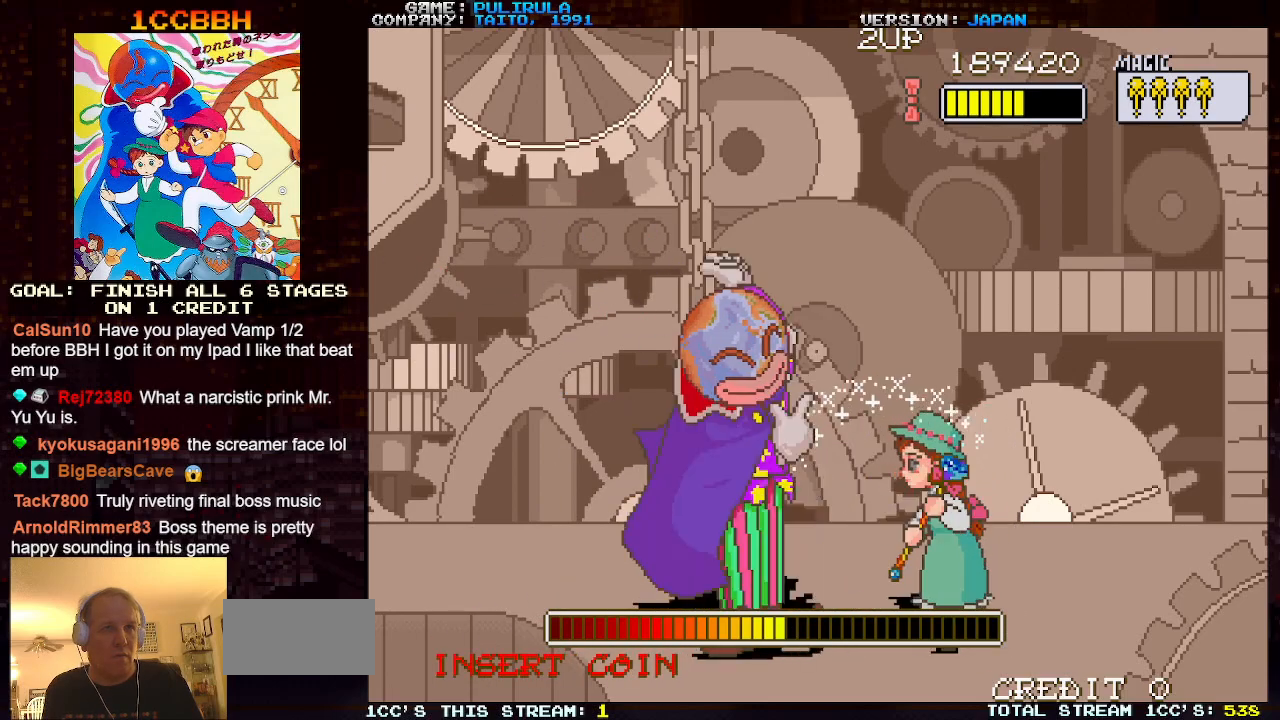
Gameplay with a controller (arcade stick); each line is a JSON object with the inputs held at the frame after it. "events" lists button and stick changes between this image and that frame as [ms after this image, input, new state], when the widget could be followed in between. Not read: L3 R3.
{"buttons": ["SQUARE", "TRIANGLE"], "left_stick": "up-left", "events": [[183, "left_stick", "up-left"], [217, "TRIANGLE", "down"], [317, "SQUARE", "down"]]}
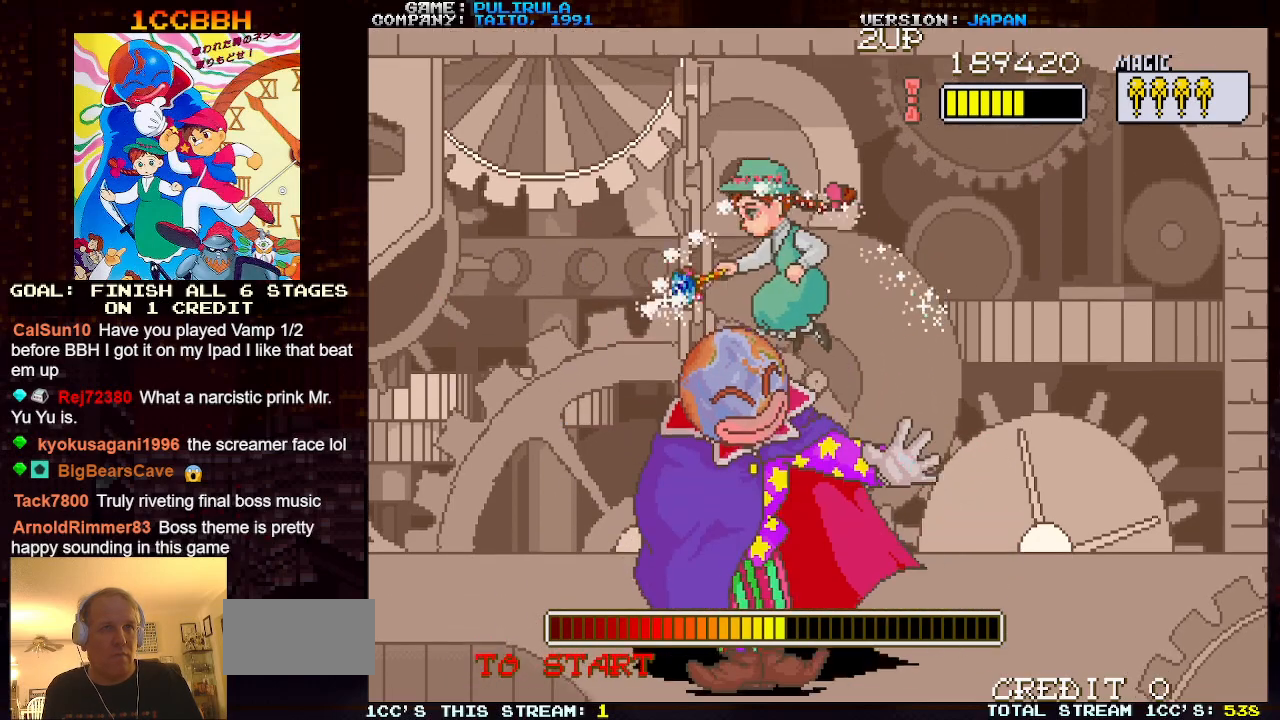
{"buttons": [], "left_stick": "left", "events": [[67, "SQUARE", "up"], [67, "TRIANGLE", "up"], [384, "left_stick", "left"]]}
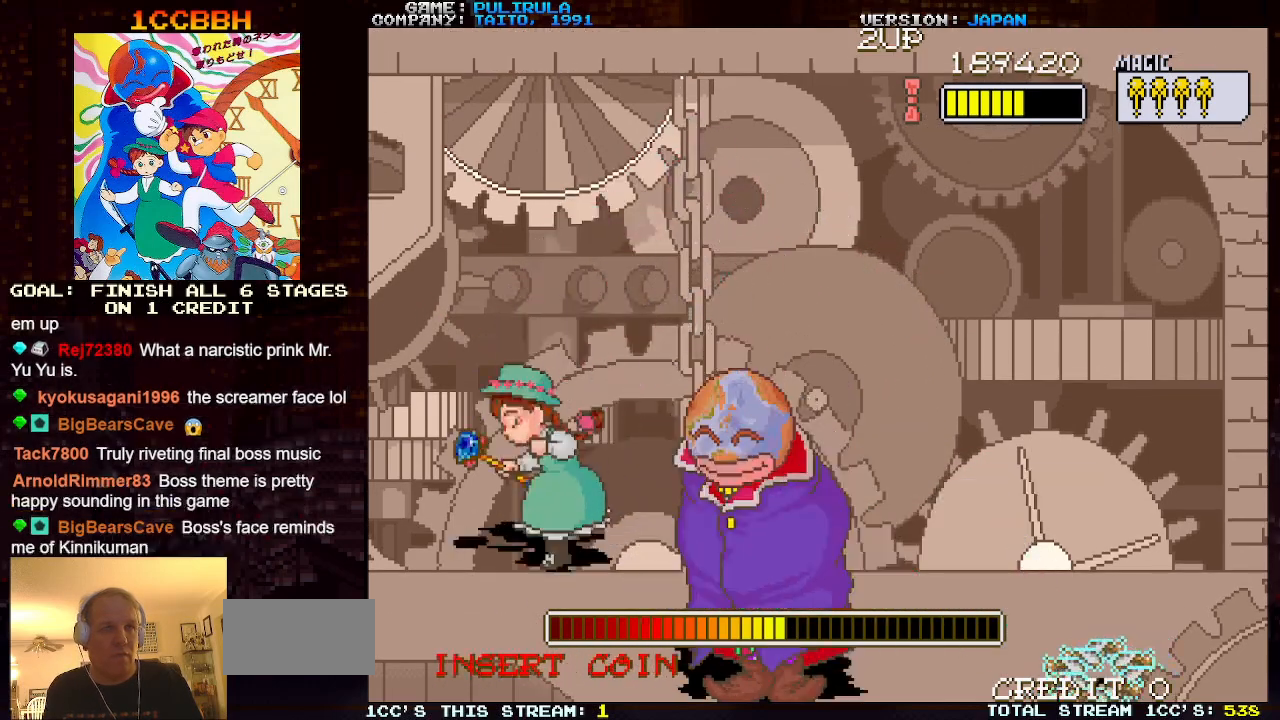
{"buttons": [], "left_stick": "center", "events": [[434, "left_stick", "right"], [484, "left_stick", "center"]]}
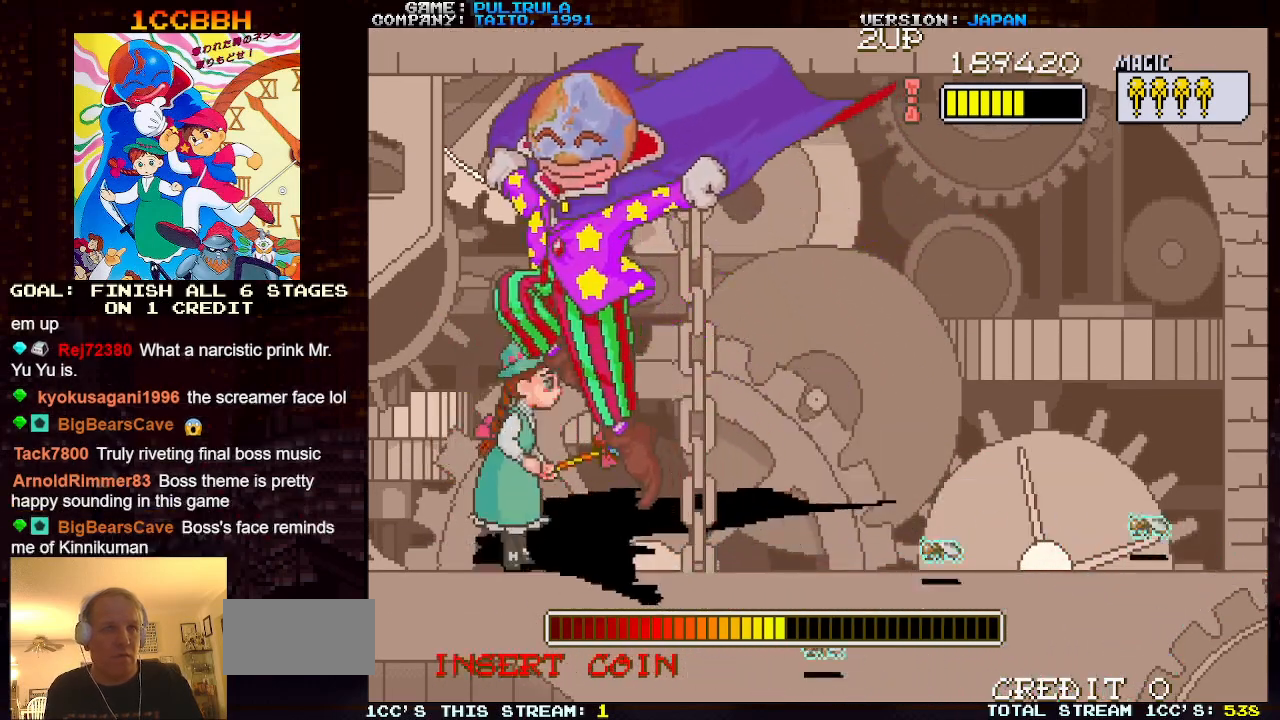
{"buttons": [], "left_stick": "center", "events": [[334, "SQUARE", "down"], [417, "SQUARE", "up"]]}
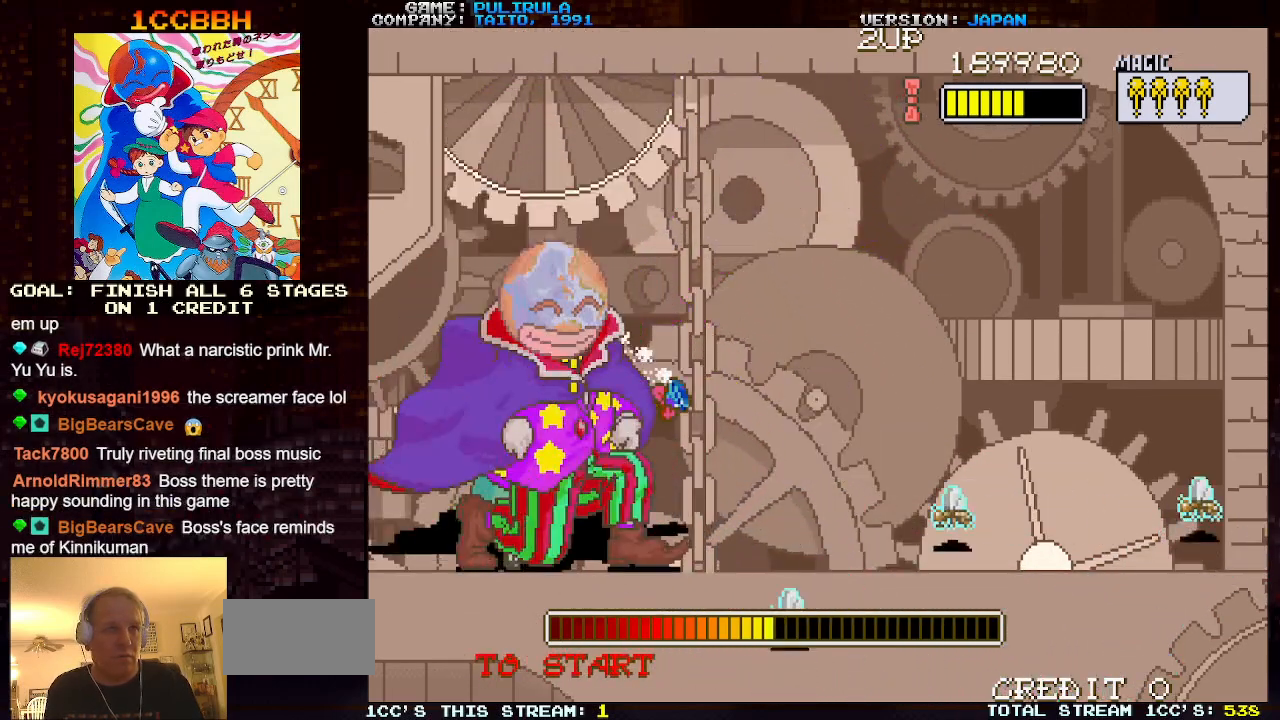
{"buttons": ["SQUARE"], "left_stick": "center", "events": [[333, "left_stick", "left"], [417, "left_stick", "center"], [484, "SQUARE", "down"]]}
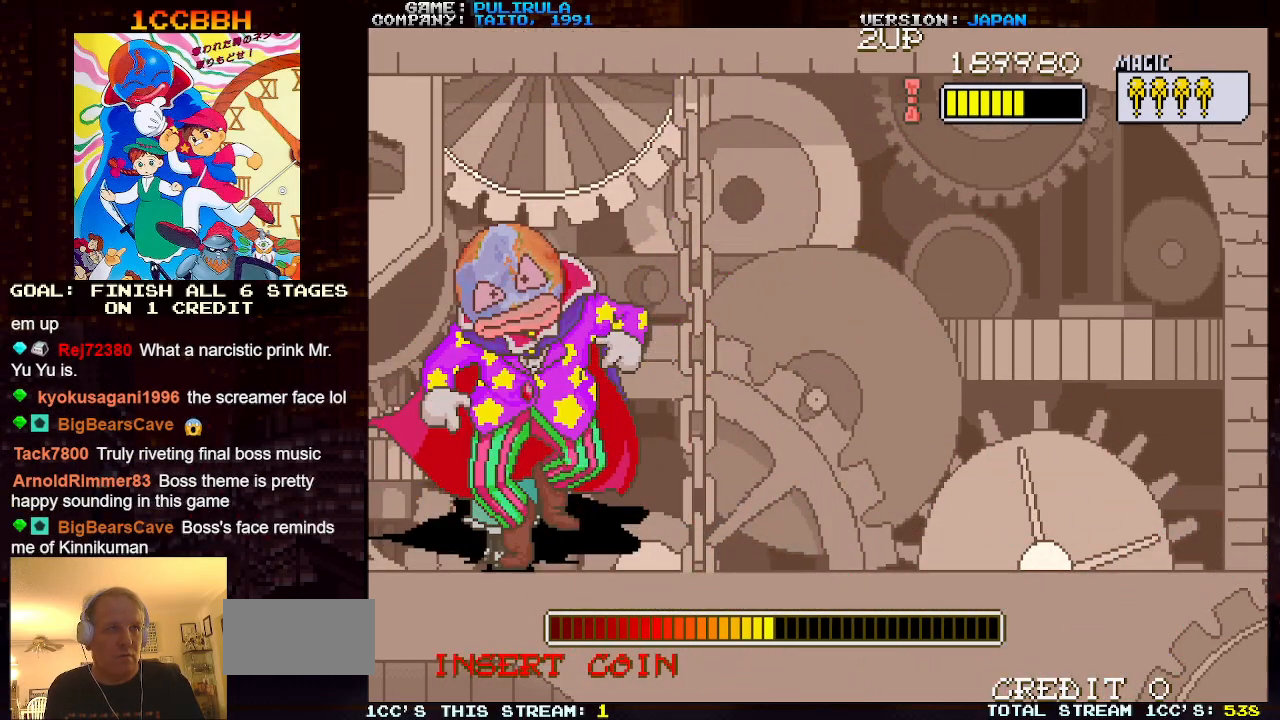
{"buttons": [], "left_stick": "center", "events": [[50, "SQUARE", "up"]]}
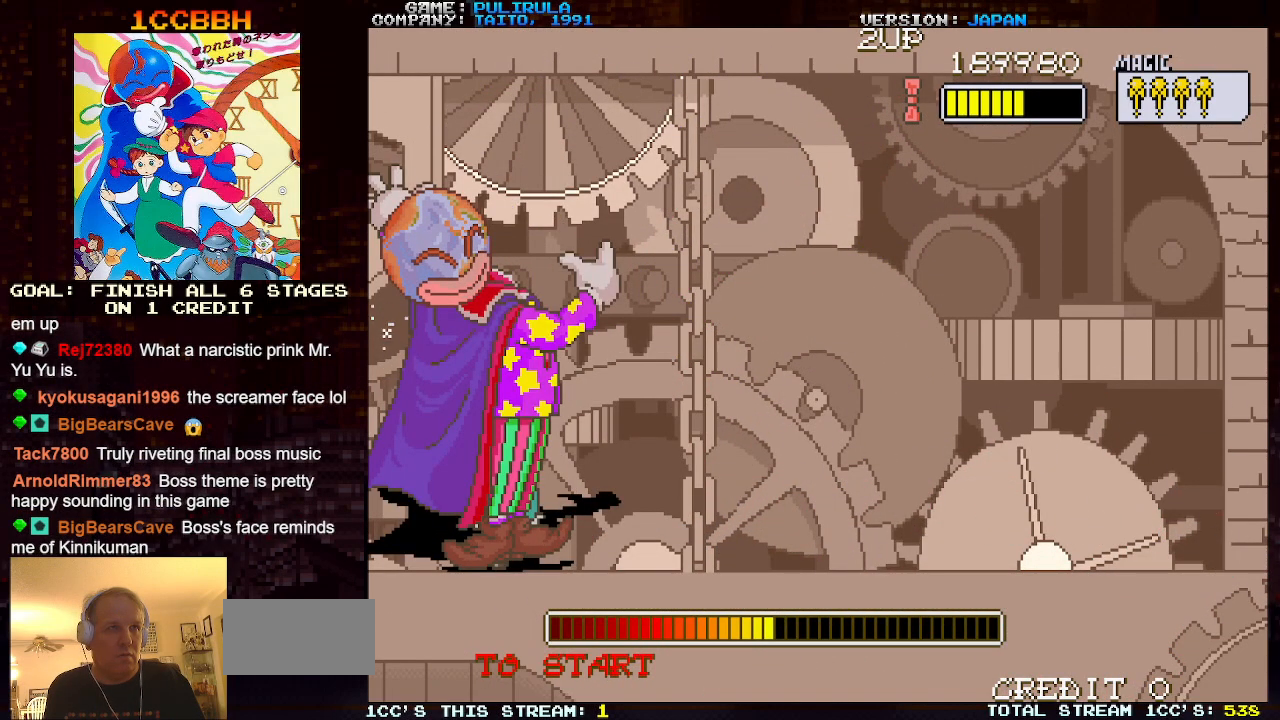
{"buttons": [], "left_stick": "center", "events": []}
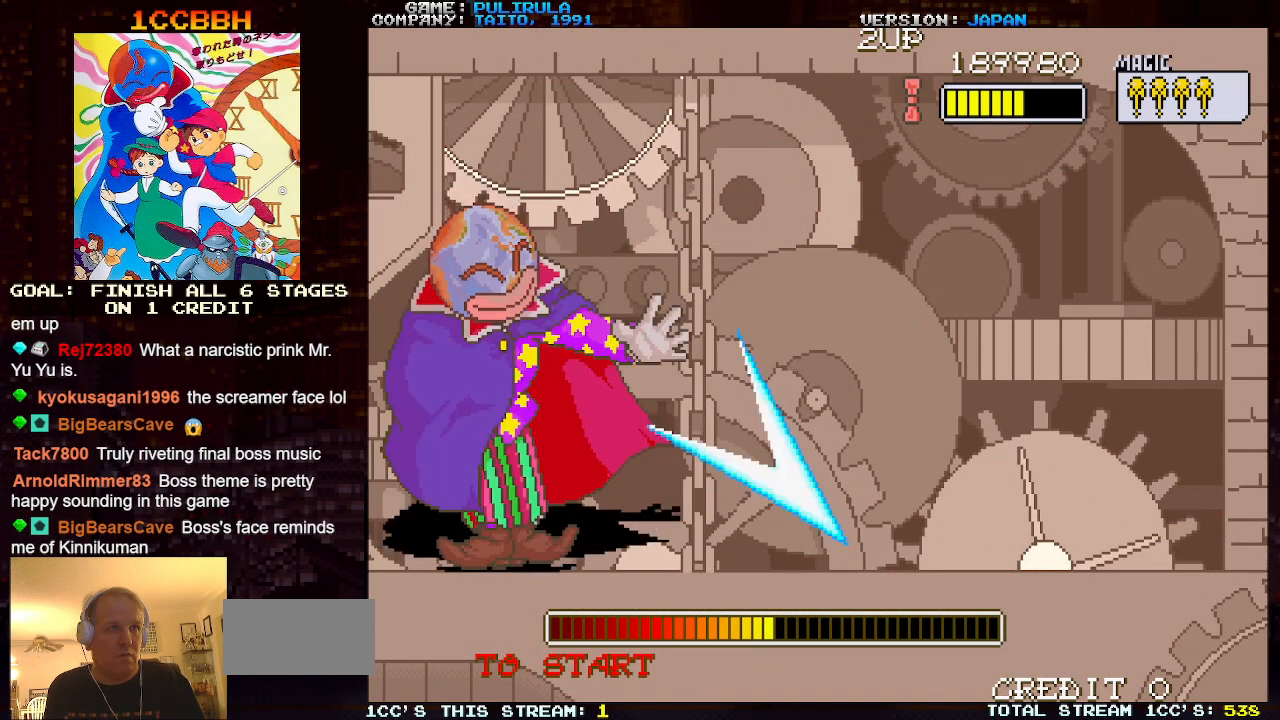
{"buttons": [], "left_stick": "center", "events": [[67, "left_stick", "down"], [267, "left_stick", "center"], [301, "R1", "down"], [401, "R1", "up"]]}
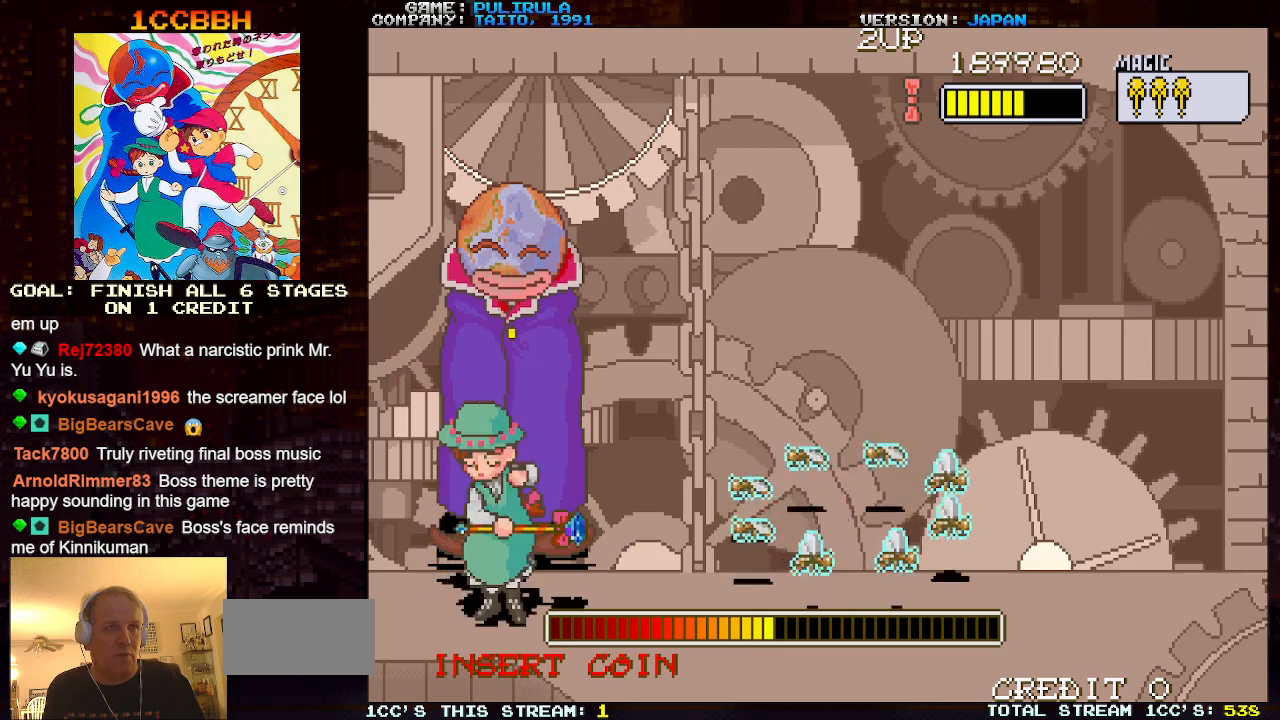
{"buttons": [], "left_stick": "center", "events": []}
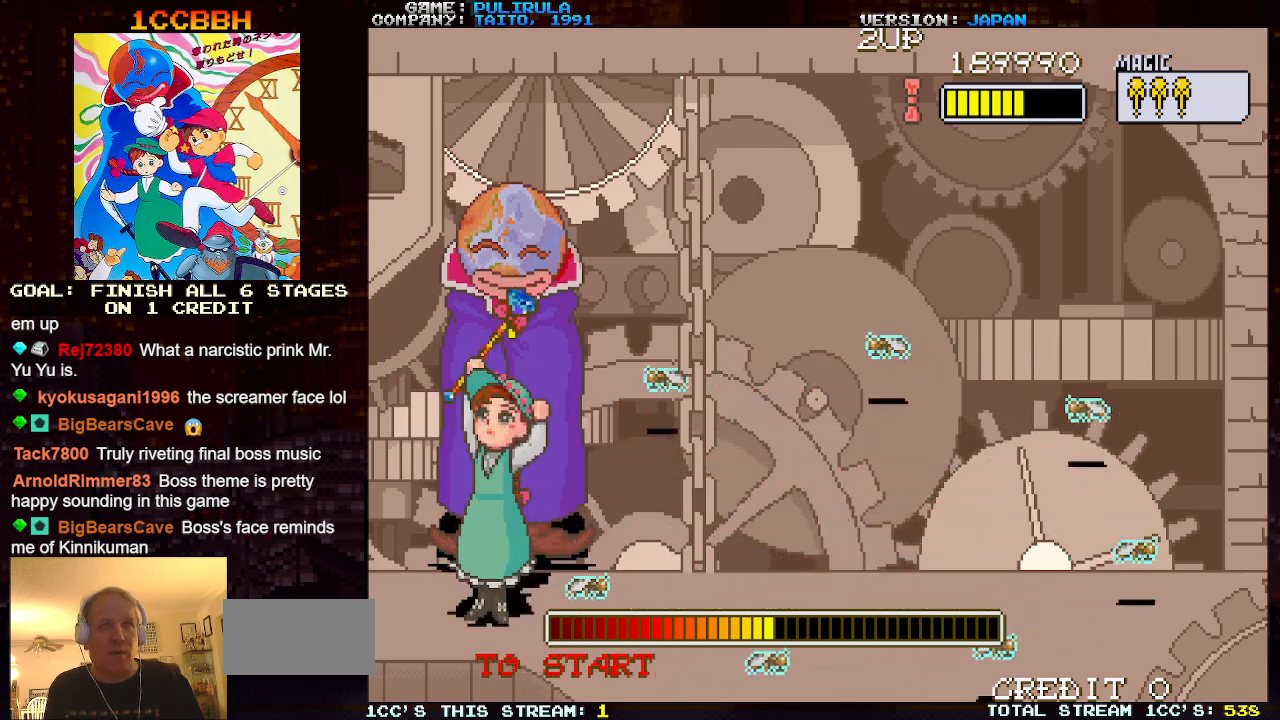
{"buttons": [], "left_stick": "right", "events": [[100, "left_stick", "right"]]}
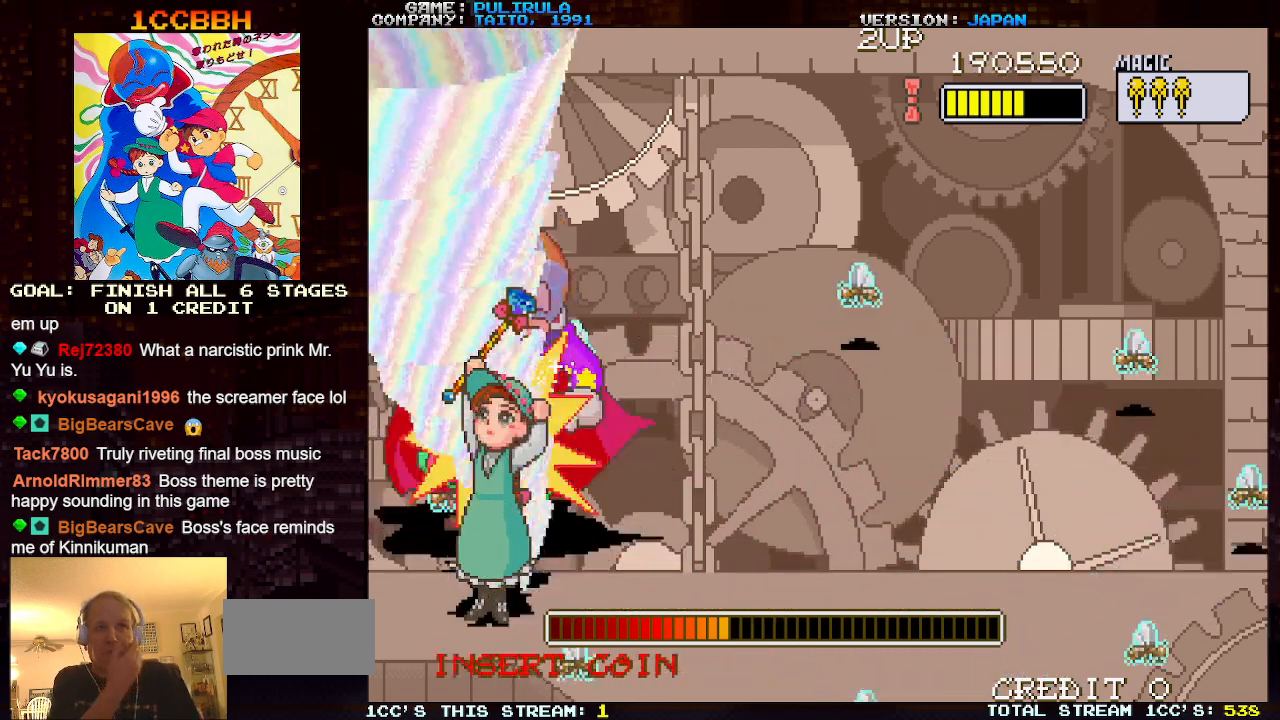
{"buttons": [], "left_stick": "right", "events": []}
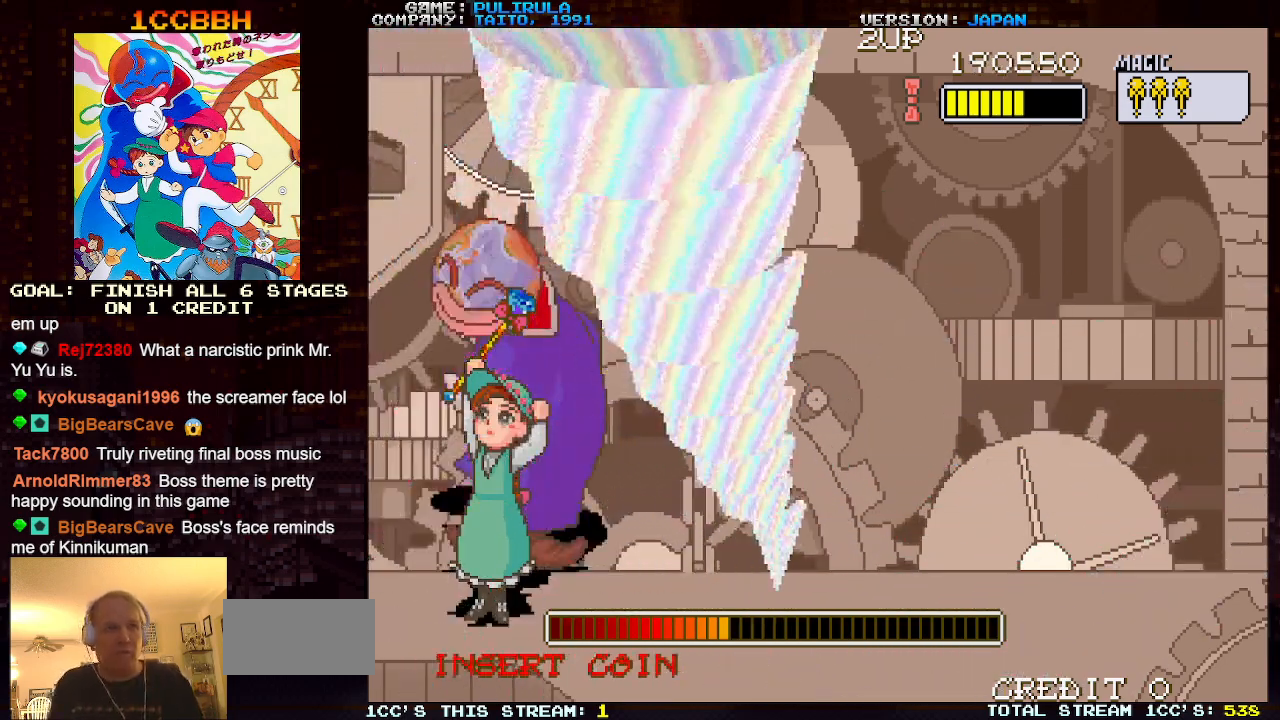
{"buttons": [], "left_stick": "right", "events": [[301, "left_stick", "down-right"], [451, "left_stick", "right"]]}
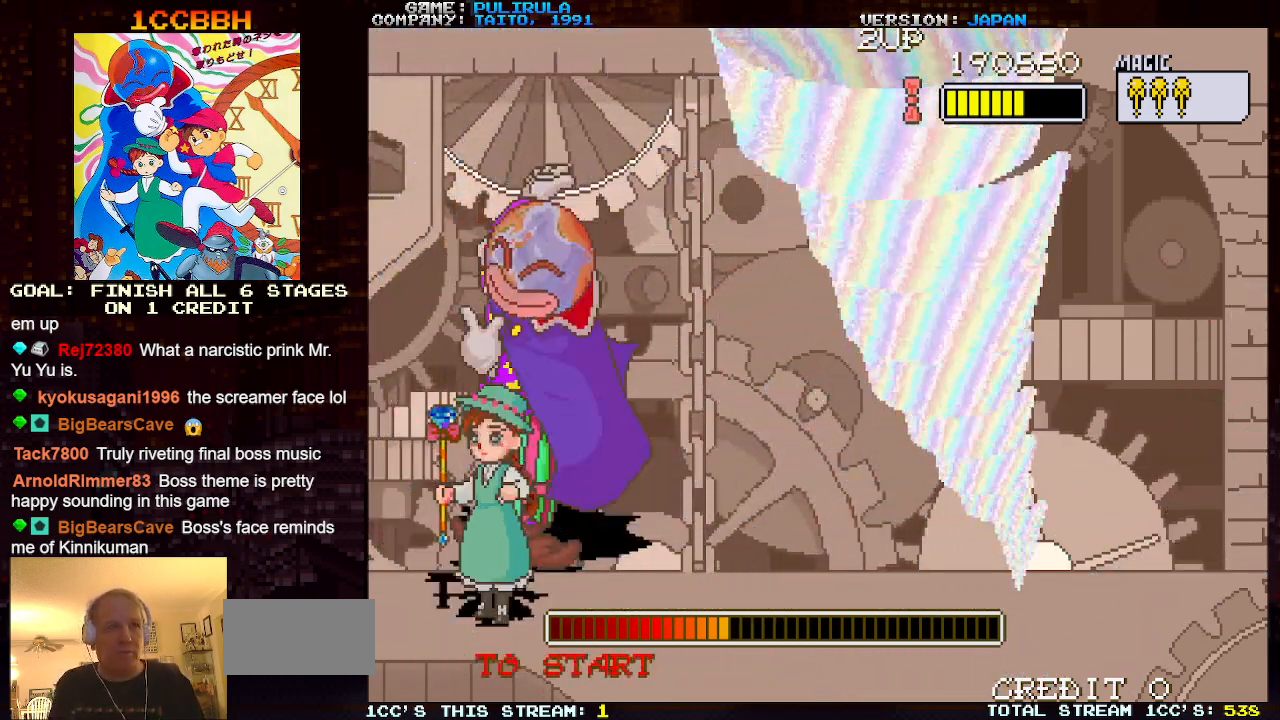
{"buttons": ["TRIANGLE"], "left_stick": "down-right", "events": [[300, "left_stick", "down-right"], [350, "TRIANGLE", "down"]]}
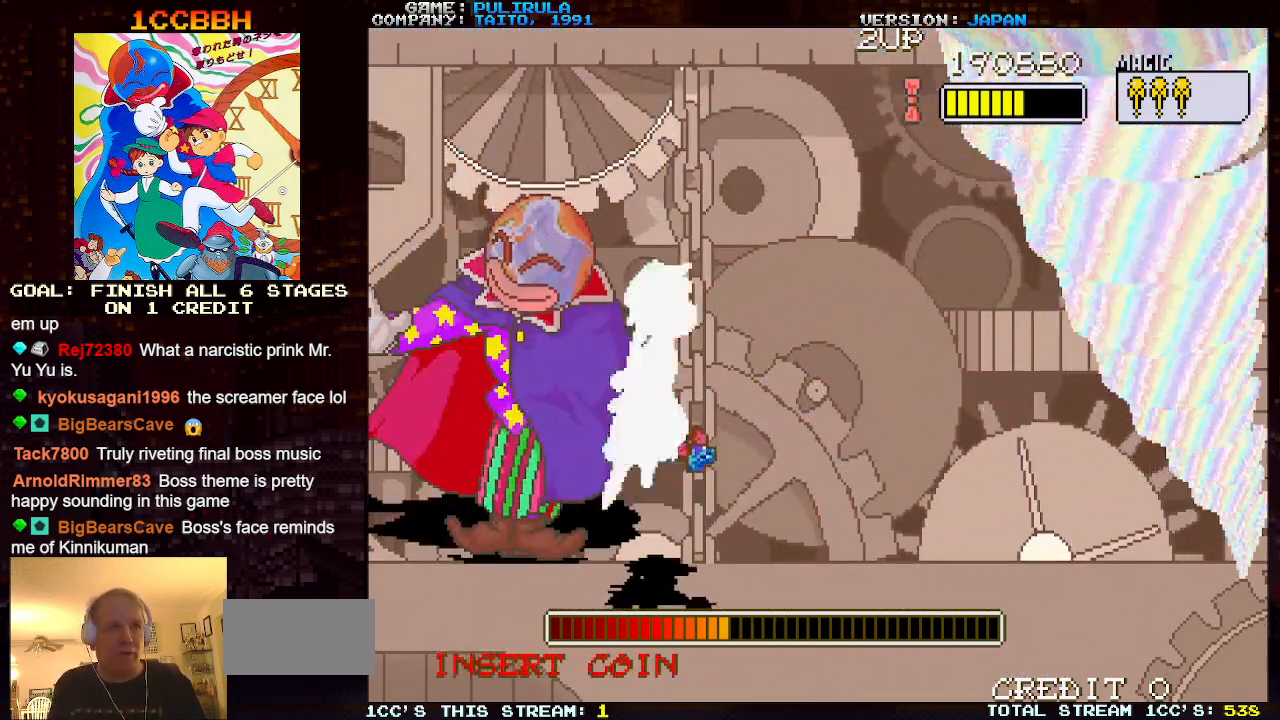
{"buttons": ["TRIANGLE"], "left_stick": "down-right", "events": []}
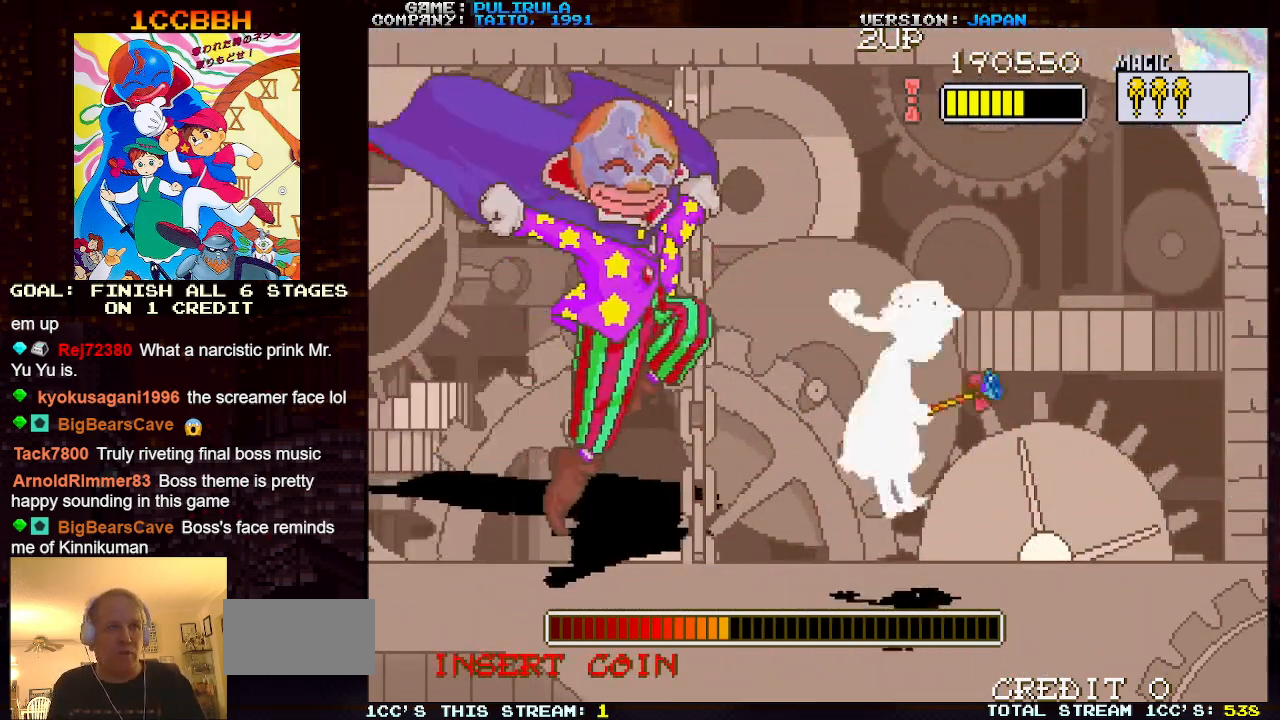
{"buttons": ["SQUARE"], "left_stick": "up-left", "events": [[200, "TRIANGLE", "up"], [317, "left_stick", "up-left"], [500, "SQUARE", "down"]]}
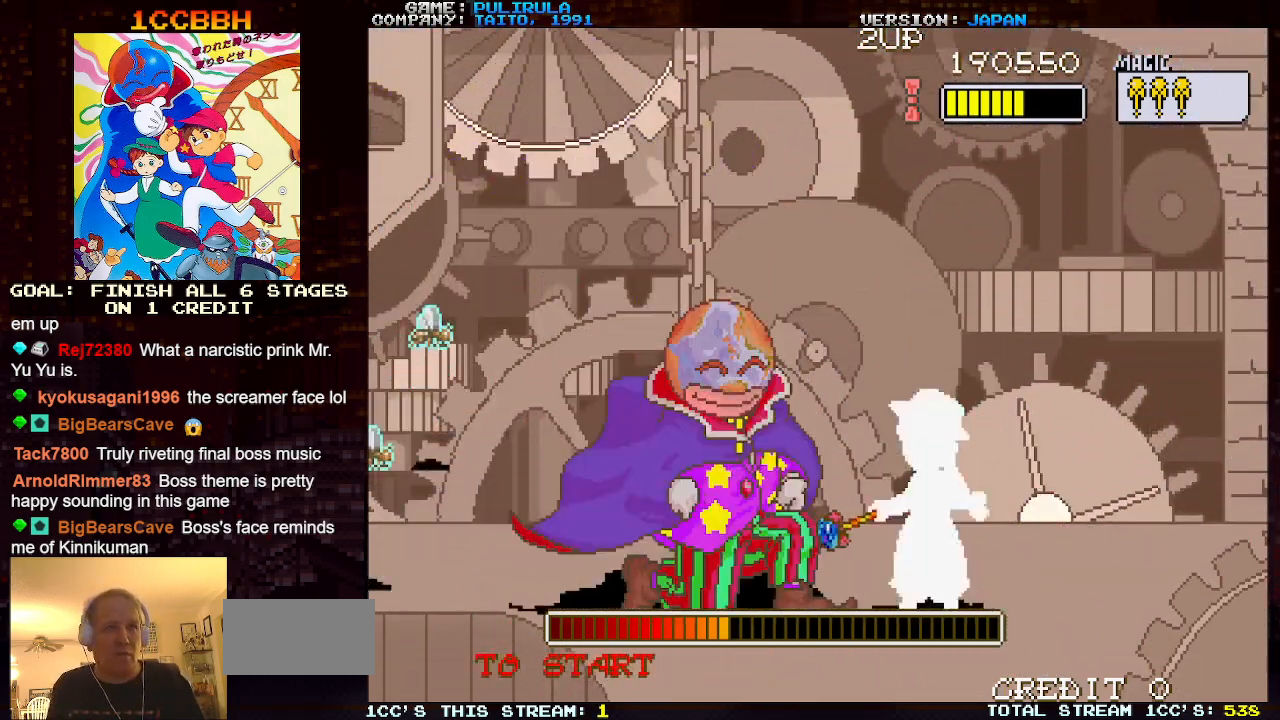
{"buttons": [], "left_stick": "center", "events": [[17, "left_stick", "center"], [84, "SQUARE", "up"]]}
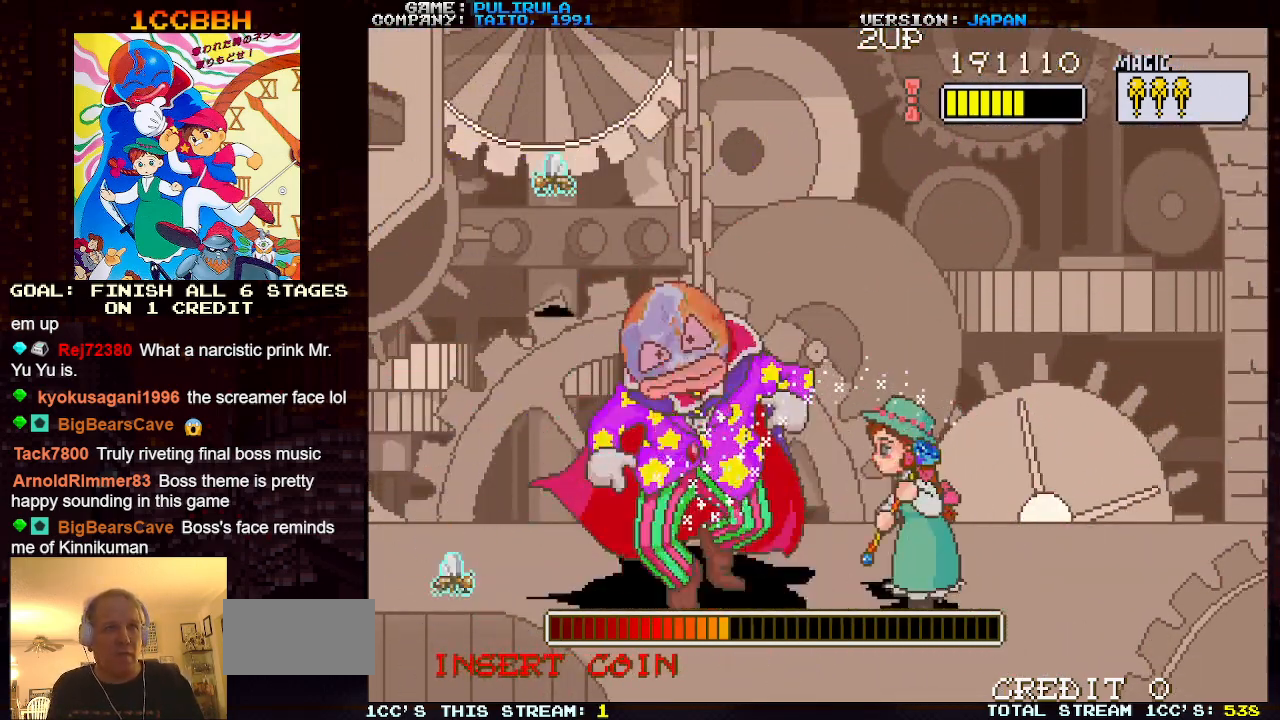
{"buttons": [], "left_stick": "center", "events": [[183, "SQUARE", "down"], [267, "SQUARE", "up"]]}
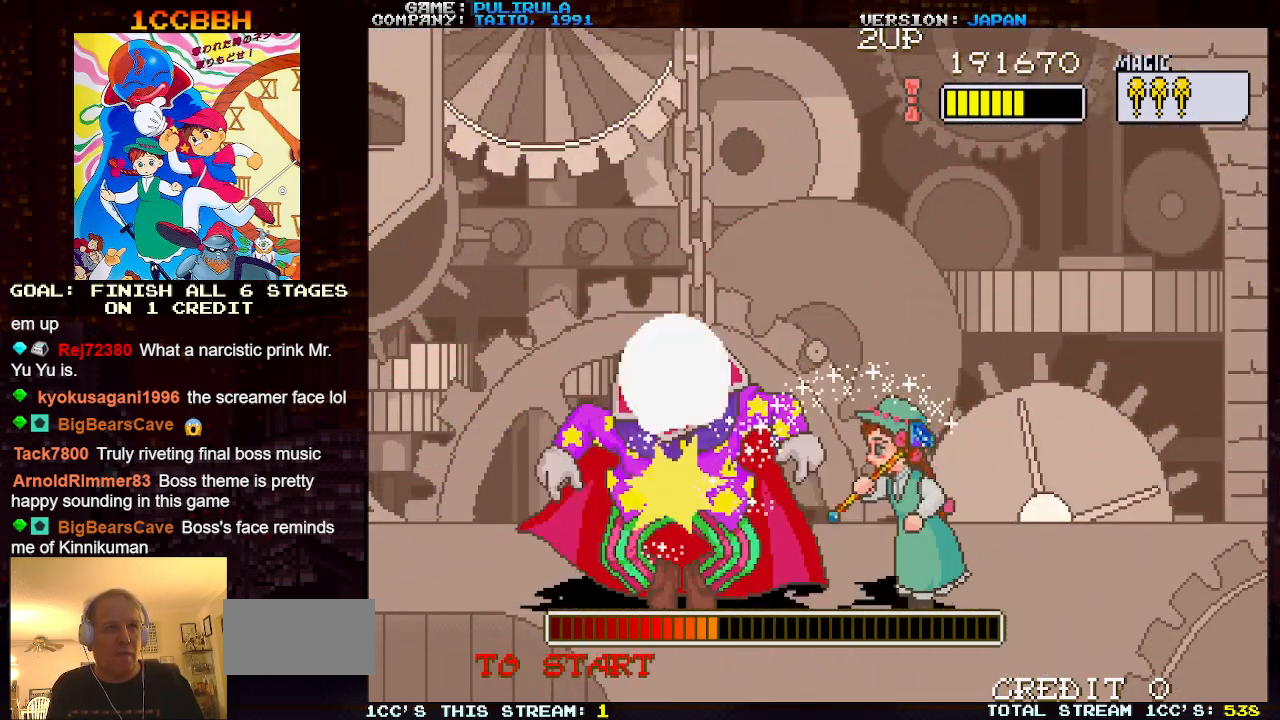
{"buttons": [], "left_stick": "center", "events": [[401, "SQUARE", "down"], [484, "SQUARE", "up"]]}
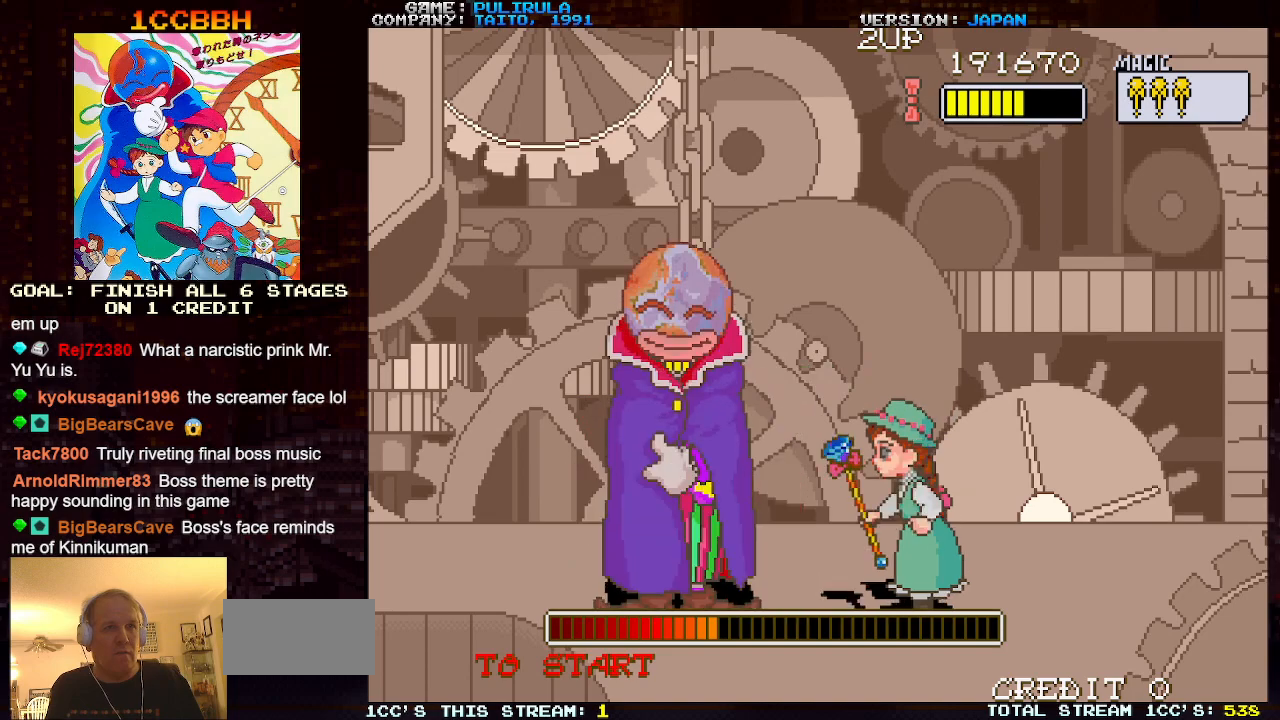
{"buttons": [], "left_stick": "center", "events": []}
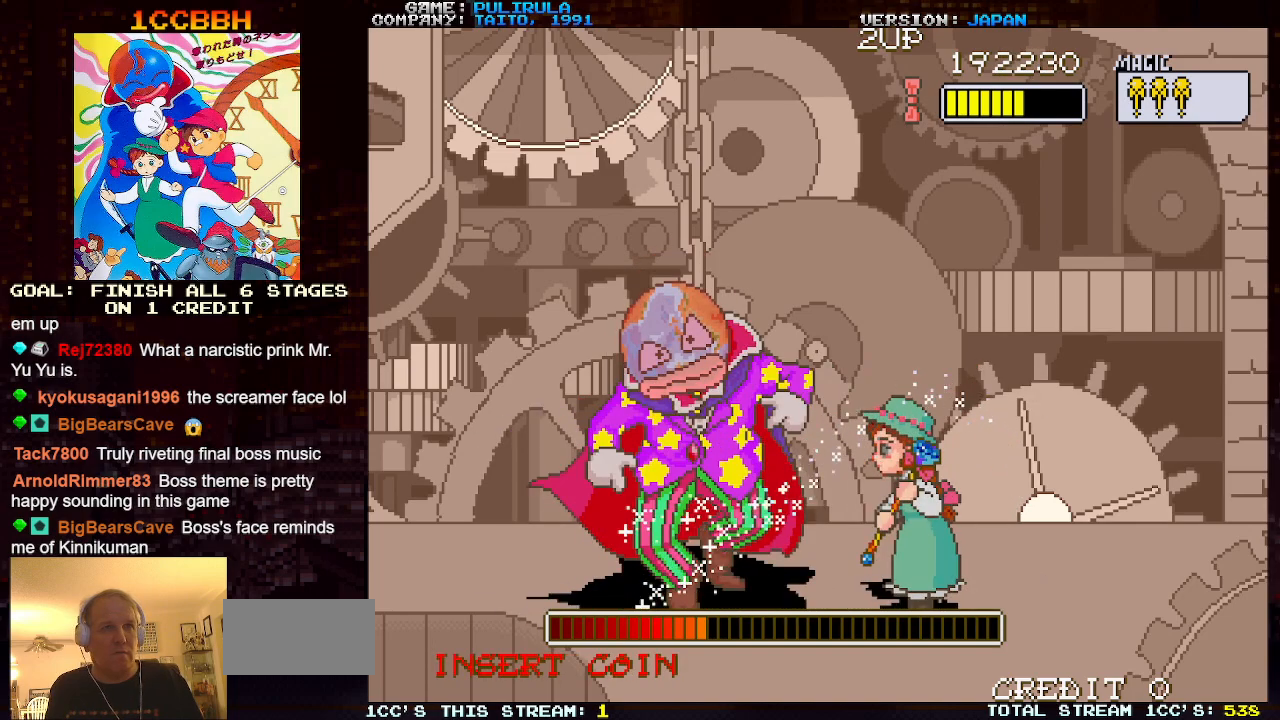
{"buttons": [], "left_stick": "down-right", "events": [[183, "left_stick", "right"], [283, "left_stick", "down-right"]]}
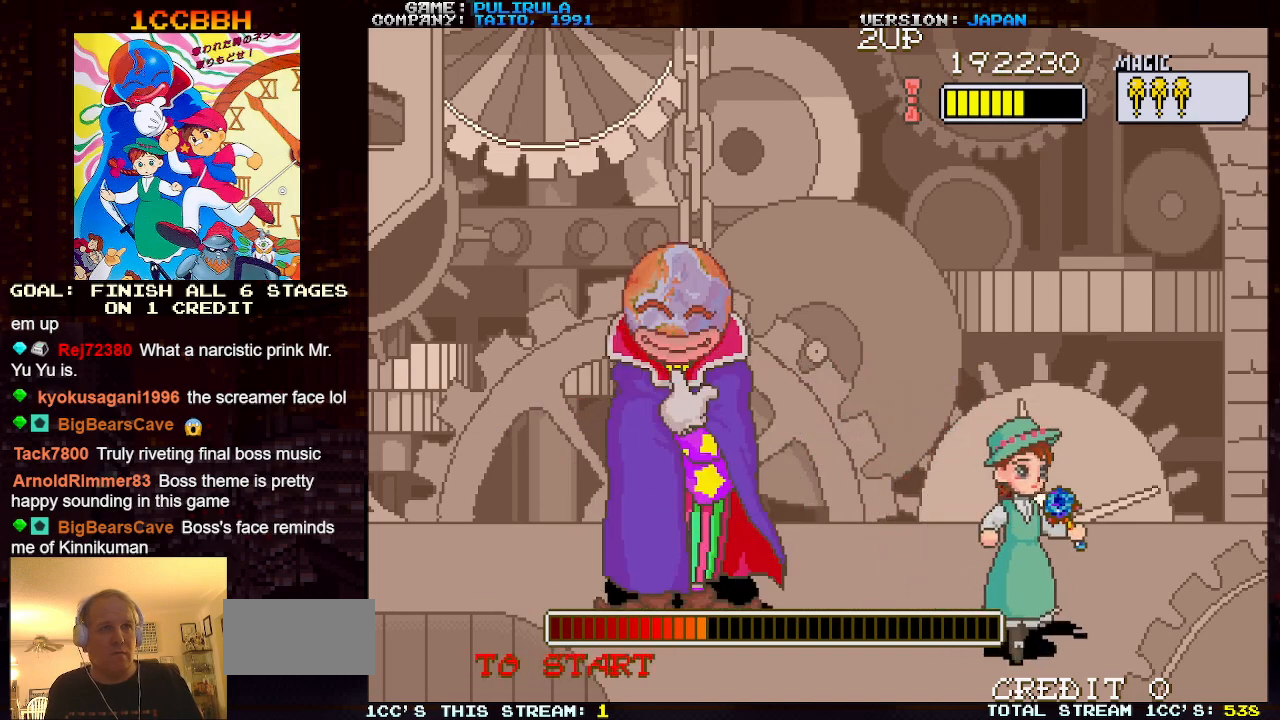
{"buttons": [], "left_stick": "up-left", "events": [[33, "left_stick", "center"], [117, "left_stick", "left"], [300, "left_stick", "center"], [367, "left_stick", "up-left"]]}
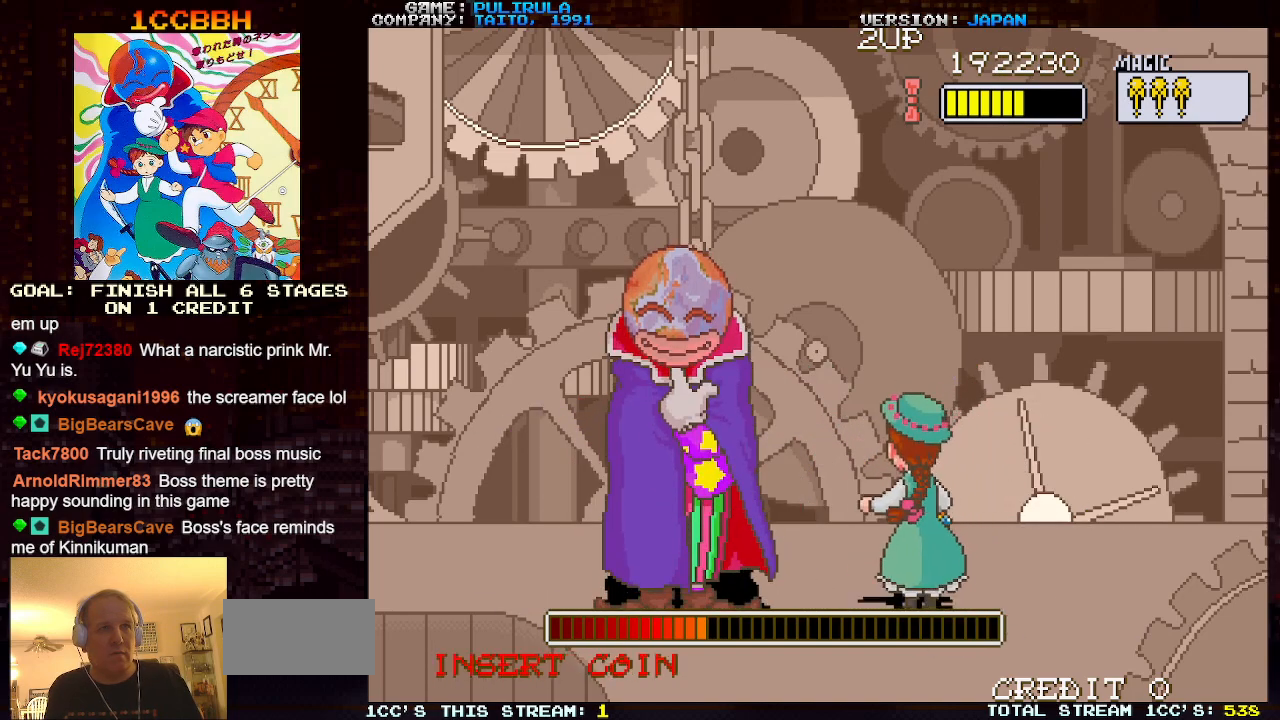
{"buttons": [], "left_stick": "center", "events": [[50, "SQUARE", "down"], [50, "left_stick", "center"], [133, "SQUARE", "up"]]}
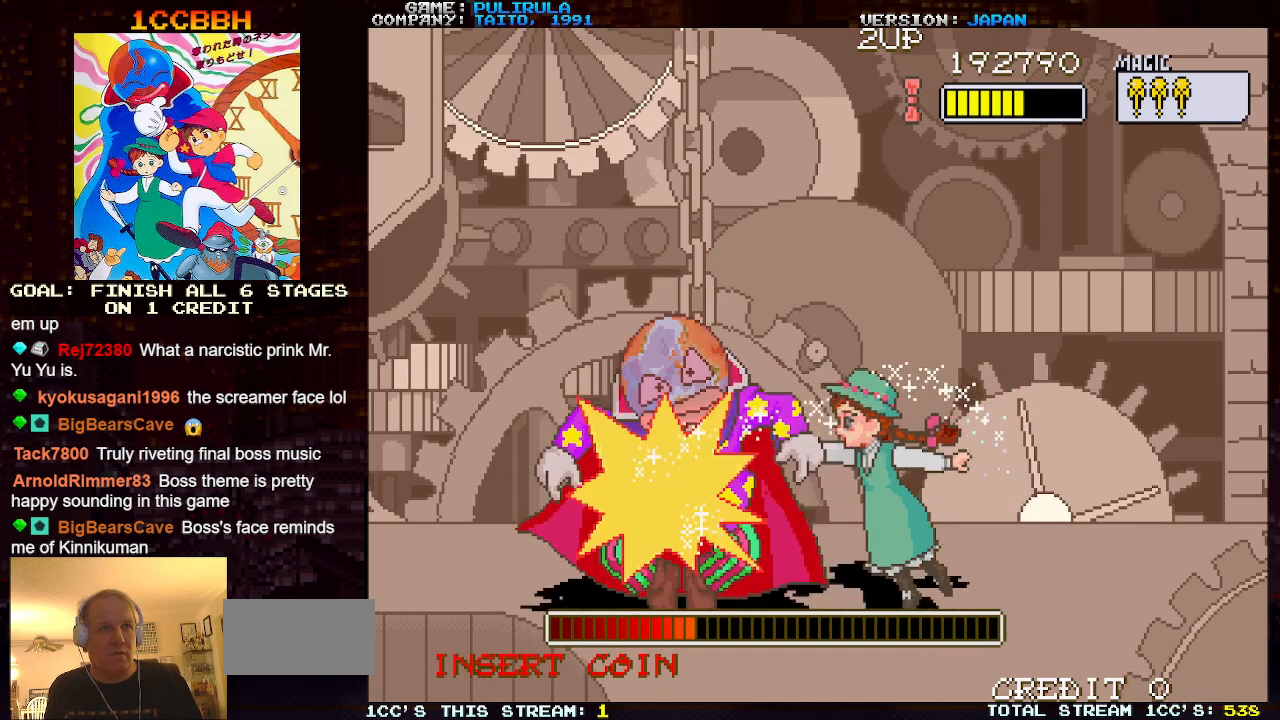
{"buttons": [], "left_stick": "center", "events": [[67, "left_stick", "left"], [284, "left_stick", "center"], [400, "SQUARE", "down"], [434, "SQUARE", "up"]]}
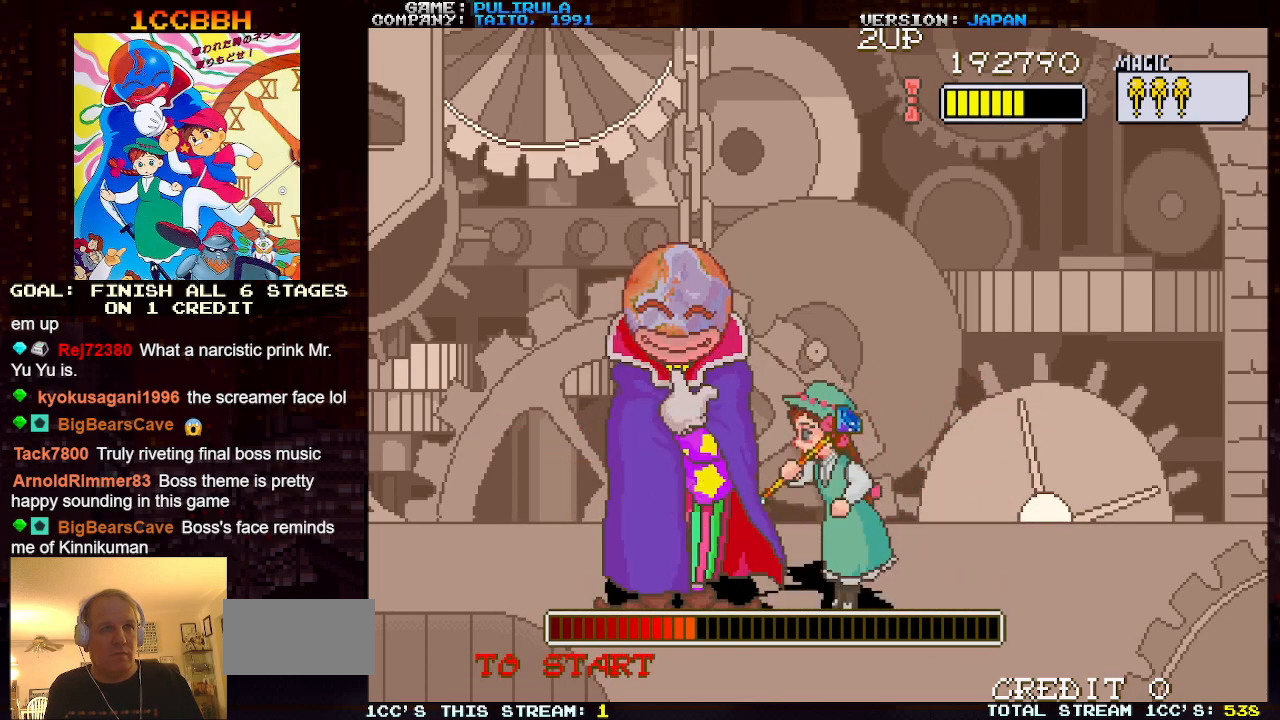
{"buttons": [], "left_stick": "center", "events": []}
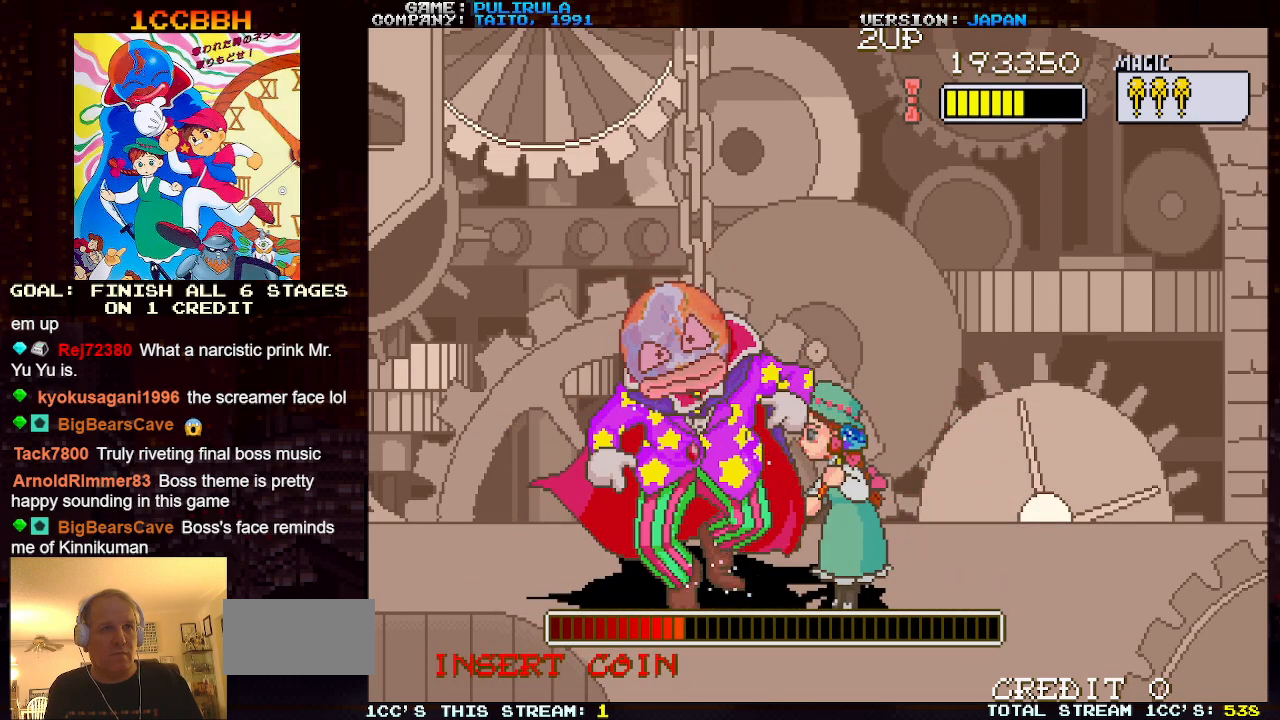
{"buttons": [], "left_stick": "center", "events": [[50, "SQUARE", "down"], [134, "SQUARE", "up"]]}
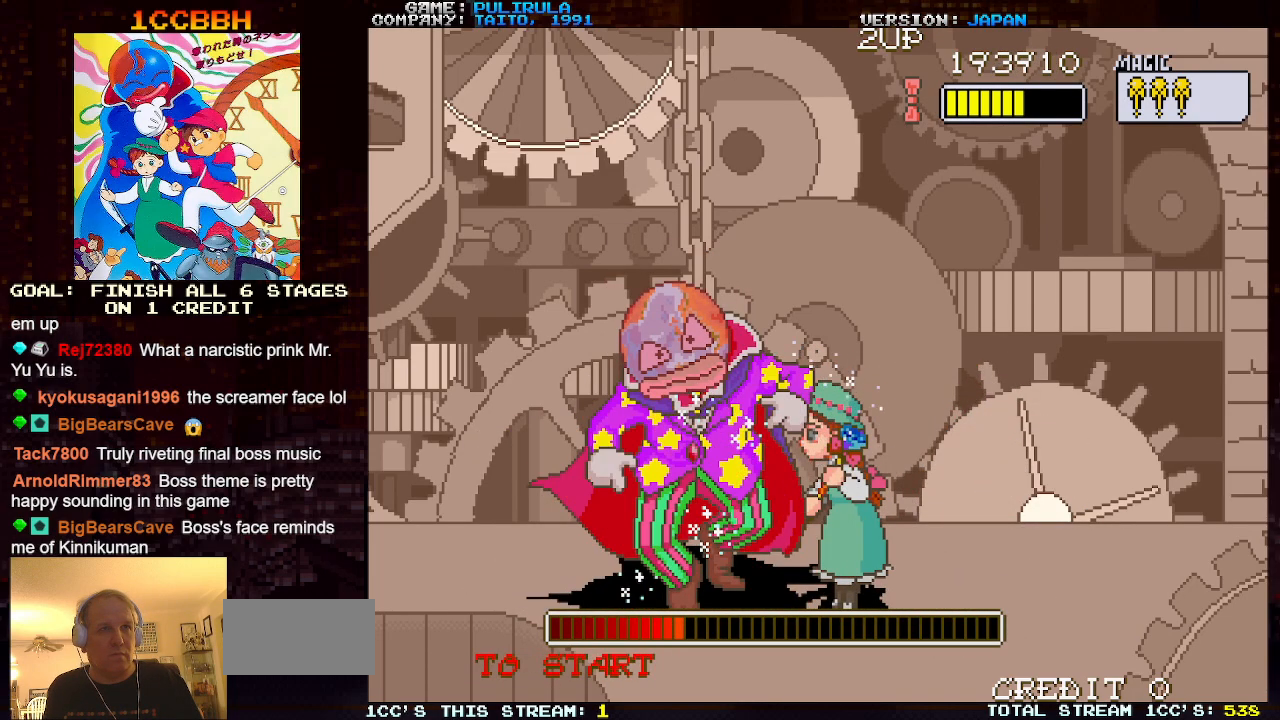
{"buttons": [], "left_stick": "center", "events": [[250, "SQUARE", "down"], [333, "SQUARE", "up"]]}
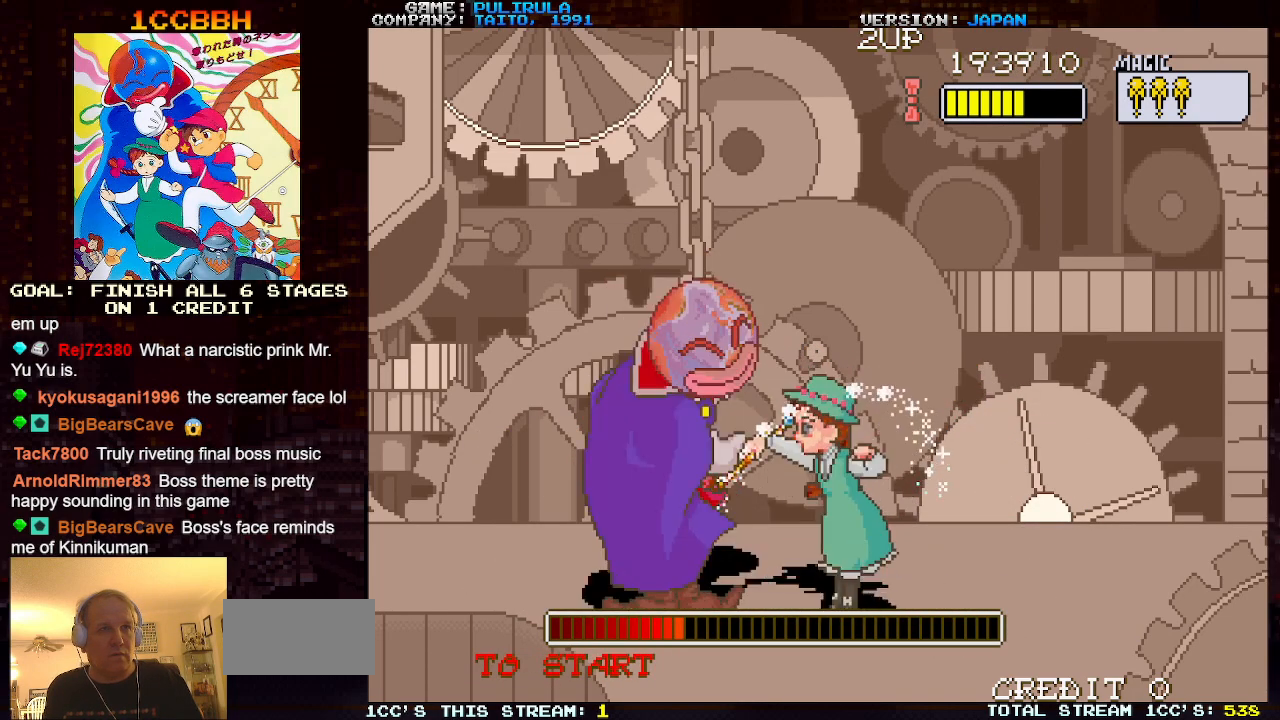
{"buttons": ["TRIANGLE"], "left_stick": "up-left", "events": [[317, "left_stick", "up-left"], [384, "TRIANGLE", "down"]]}
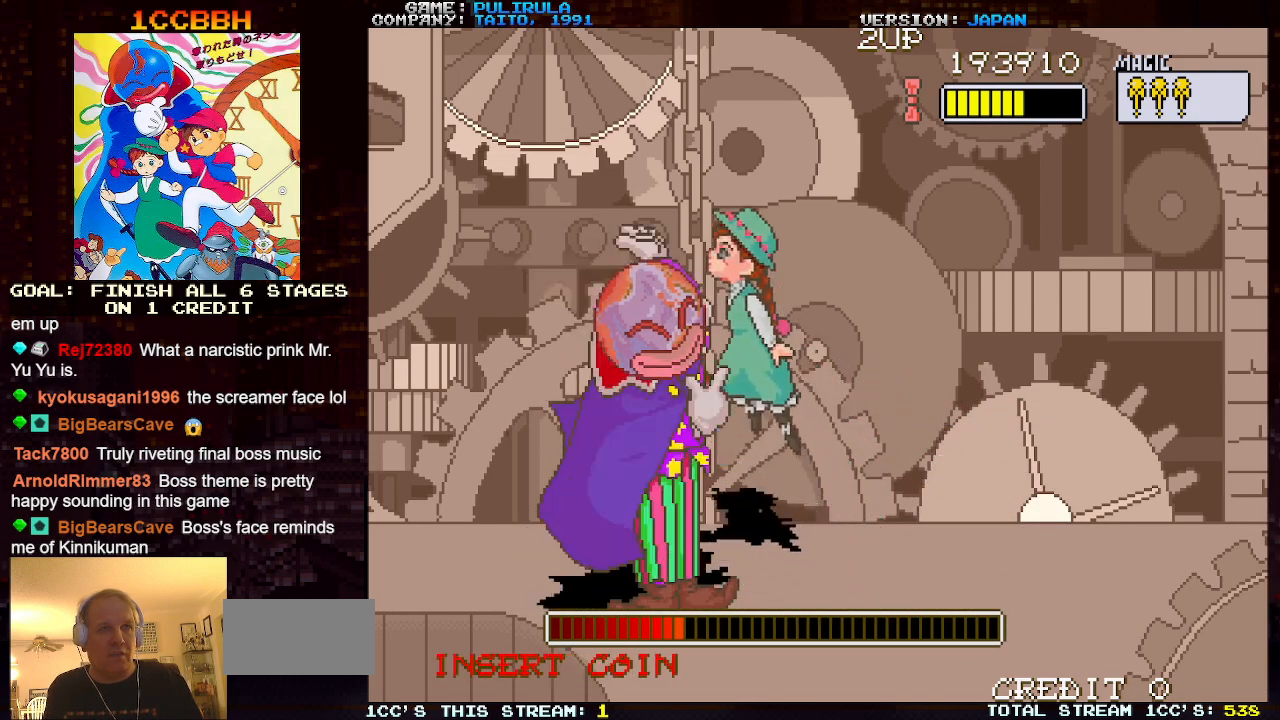
{"buttons": ["TRIANGLE"], "left_stick": "left", "events": [[450, "left_stick", "left"]]}
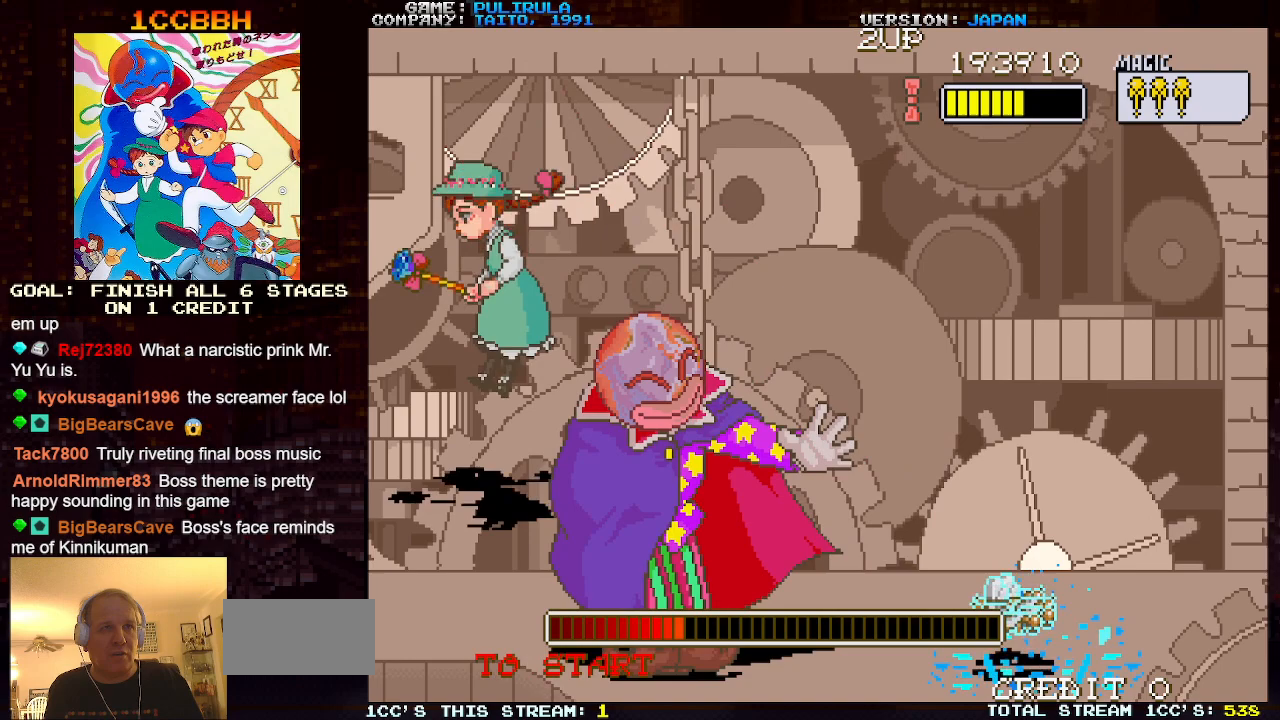
{"buttons": [], "left_stick": "center", "events": [[267, "TRIANGLE", "up"], [400, "left_stick", "center"]]}